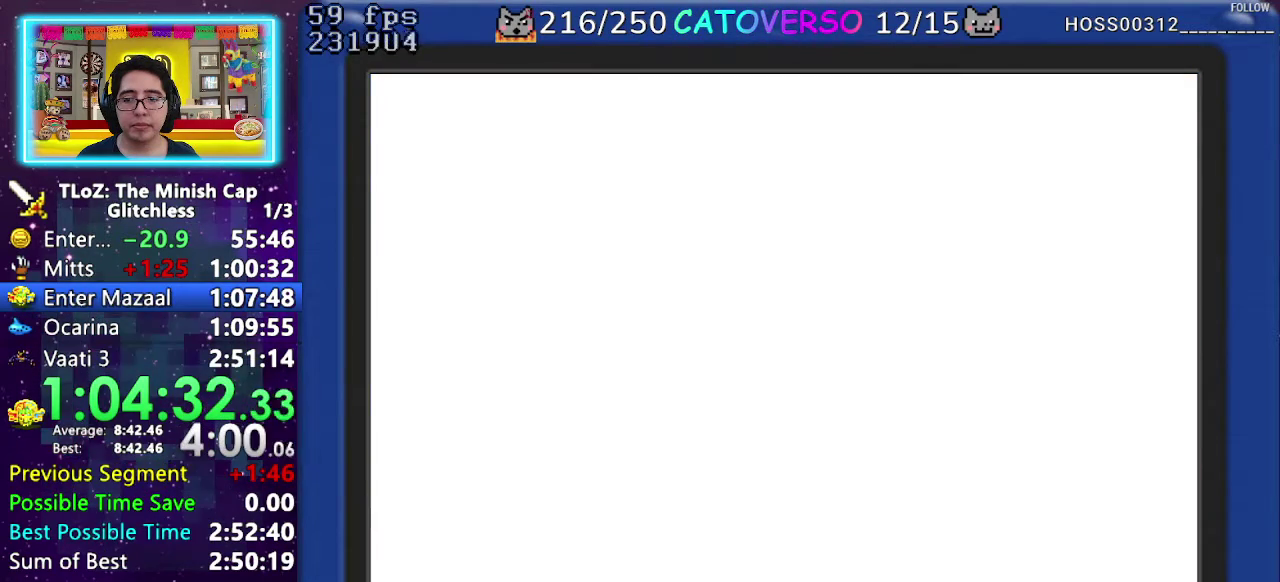
Gameplay with a controller (Nintendo layout); each line is a JSON object with the inputs held at the frame after it. "events" lists button and stick changes between this image and that frame as [ms after this image, input, new state], when the widget could be followed in between. Not read: L3 R3 START.
{"buttons": ["A"], "events": [[50, "A", "up"], [100, "A", "down"], [167, "A", "up"], [233, "A", "down"], [300, "A", "up"], [367, "A", "down"], [433, "A", "up"], [500, "A", "down"]]}
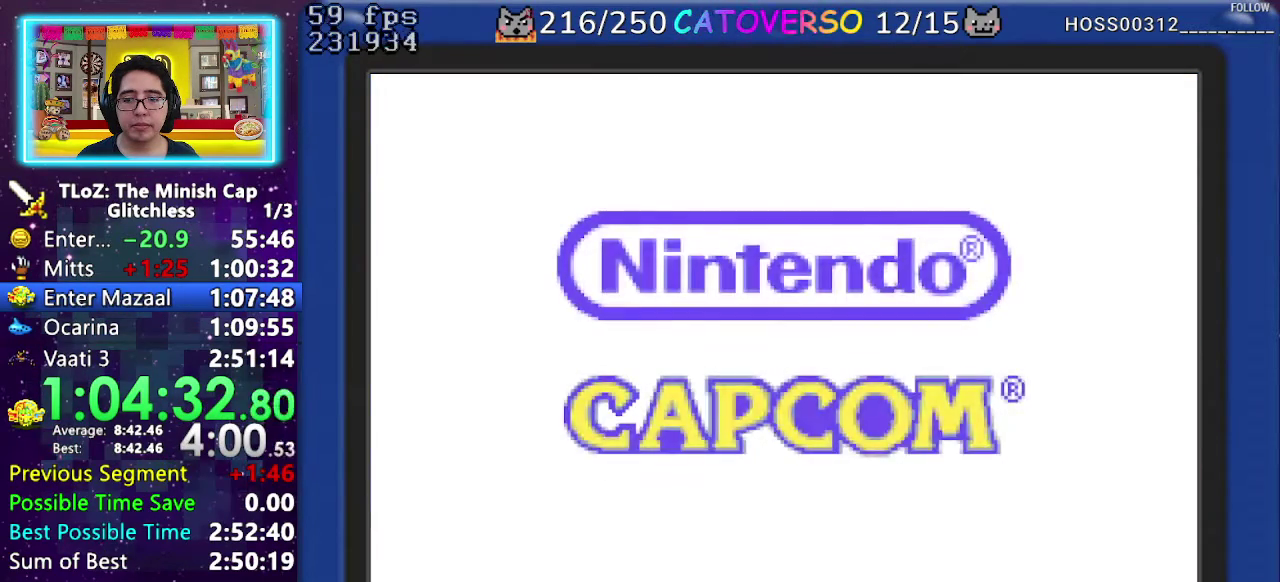
{"buttons": [], "events": [[67, "A", "up"], [133, "A", "down"], [183, "A", "up"], [250, "A", "down"], [317, "A", "up"], [383, "A", "down"], [483, "A", "up"]]}
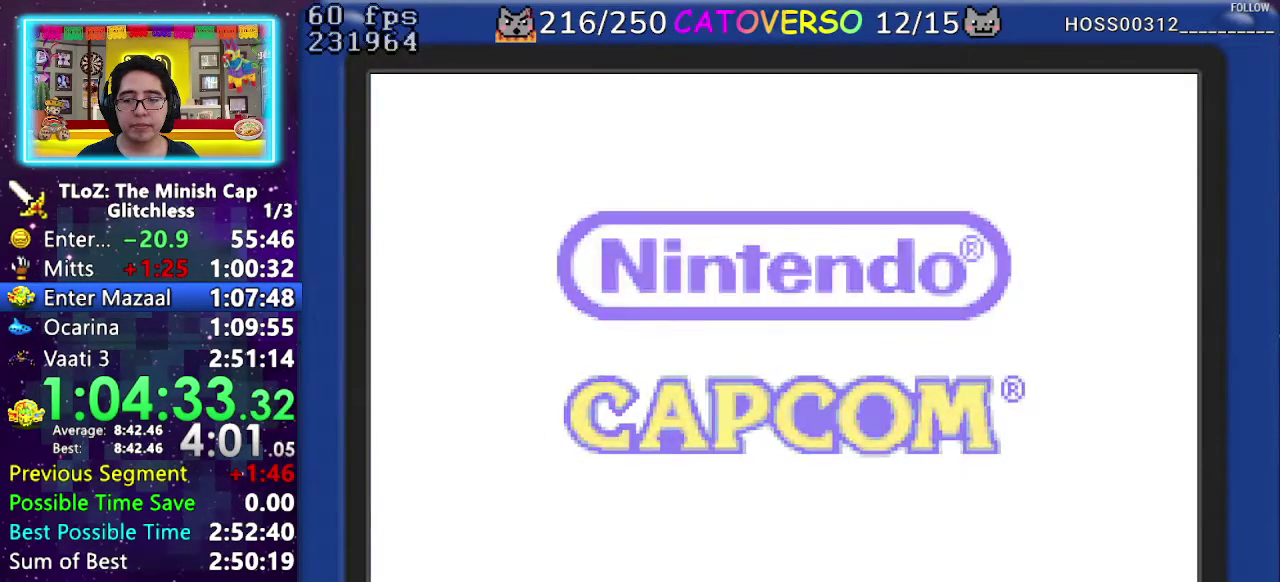
{"buttons": ["A"], "events": [[33, "A", "down"], [117, "A", "up"], [167, "A", "down"], [250, "A", "up"], [317, "A", "down"], [383, "A", "up"], [450, "A", "down"]]}
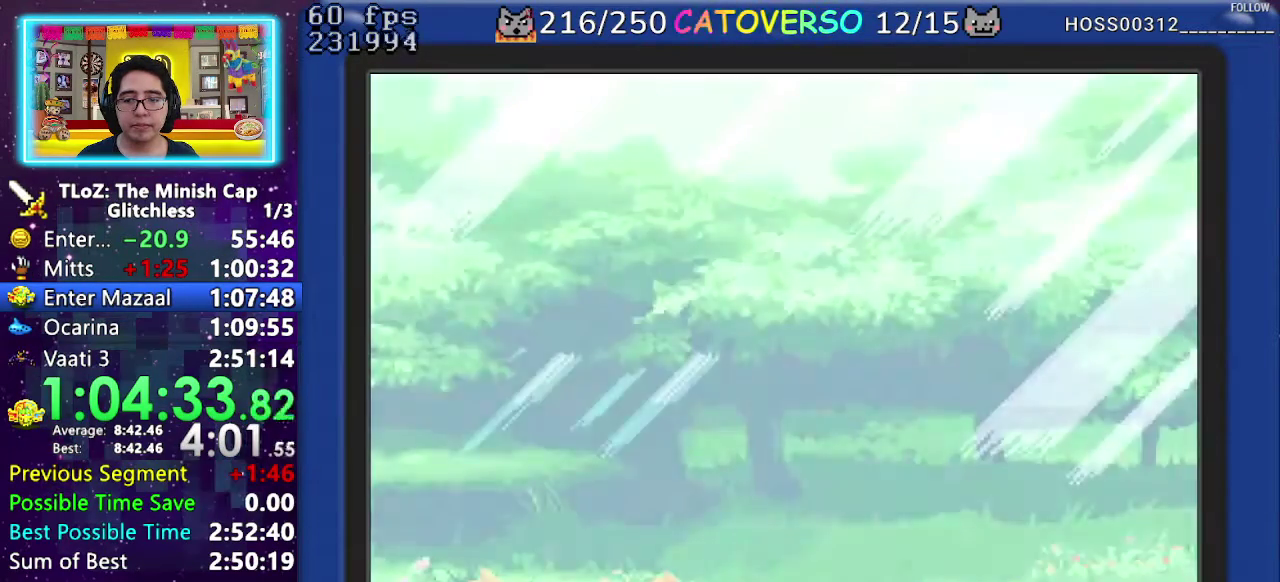
{"buttons": [], "events": [[33, "A", "up"], [100, "A", "down"], [183, "A", "up"], [267, "A", "down"], [317, "A", "up"], [400, "A", "down"], [467, "A", "up"]]}
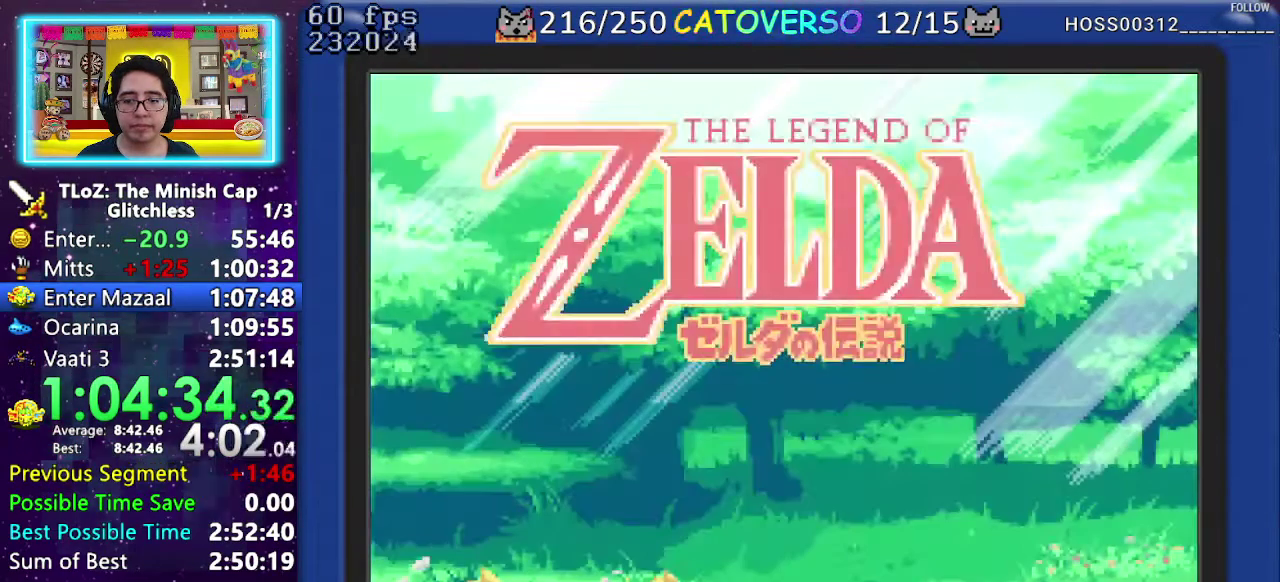
{"buttons": [], "events": [[33, "A", "down"], [100, "A", "up"], [167, "A", "down"], [217, "A", "up"], [283, "A", "down"], [383, "A", "up"], [433, "A", "down"], [500, "A", "up"]]}
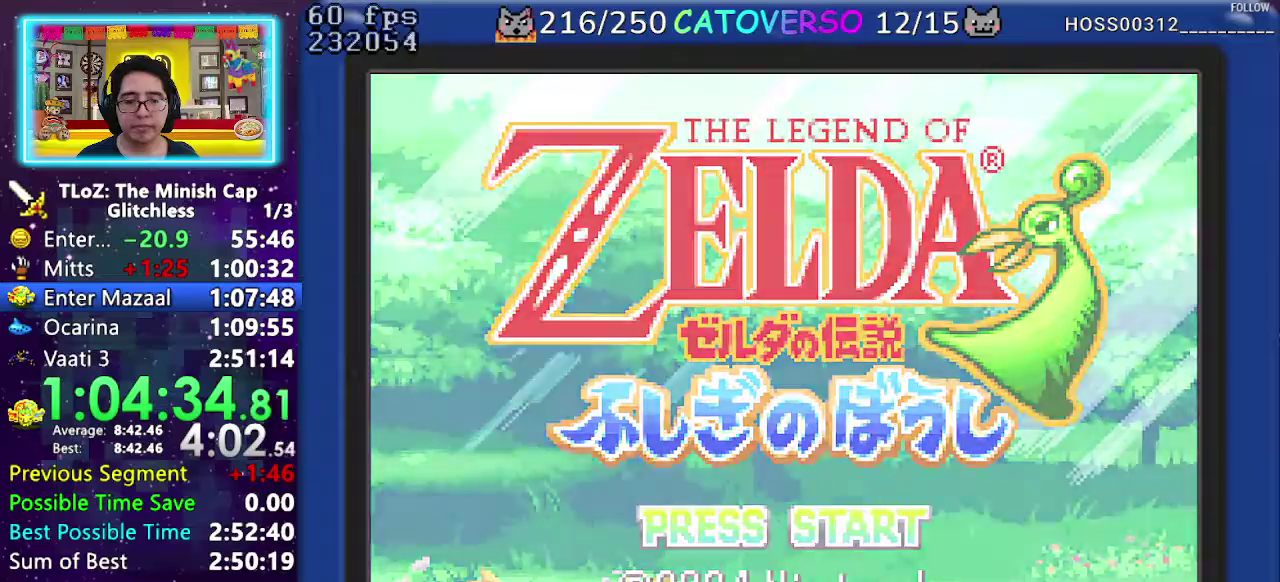
{"buttons": ["A"], "events": [[67, "A", "down"], [150, "A", "up"], [200, "A", "down"], [300, "A", "up"], [350, "A", "down"], [433, "A", "up"], [500, "A", "down"]]}
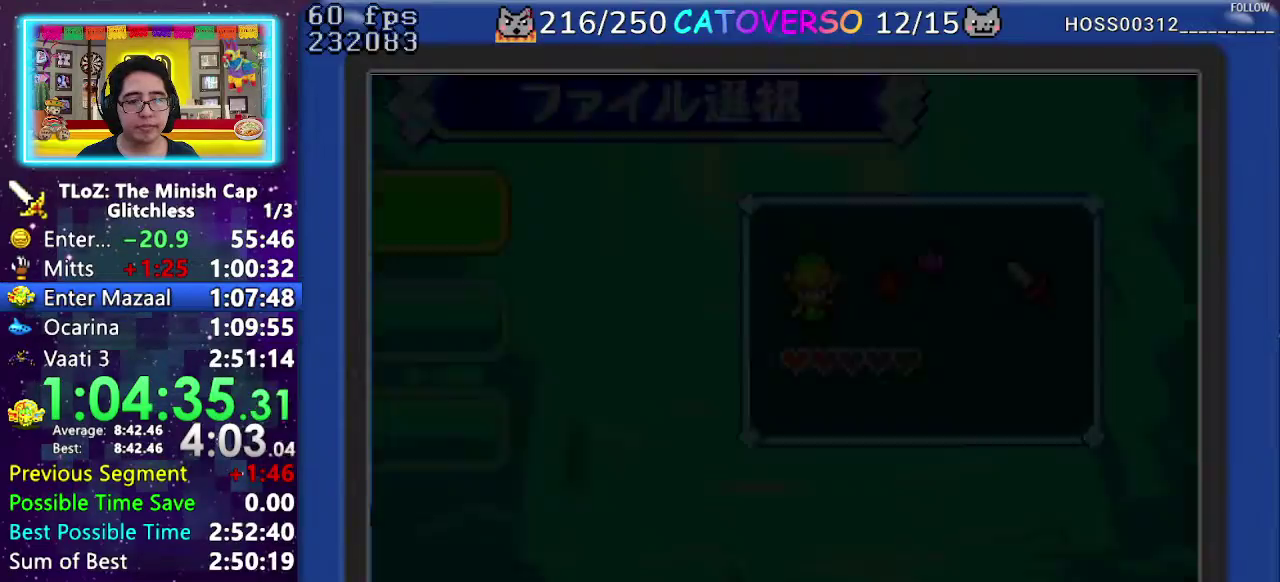
{"buttons": ["A"], "events": [[83, "A", "up"], [167, "A", "down"], [233, "A", "up"], [300, "A", "down"], [367, "A", "up"], [450, "A", "down"]]}
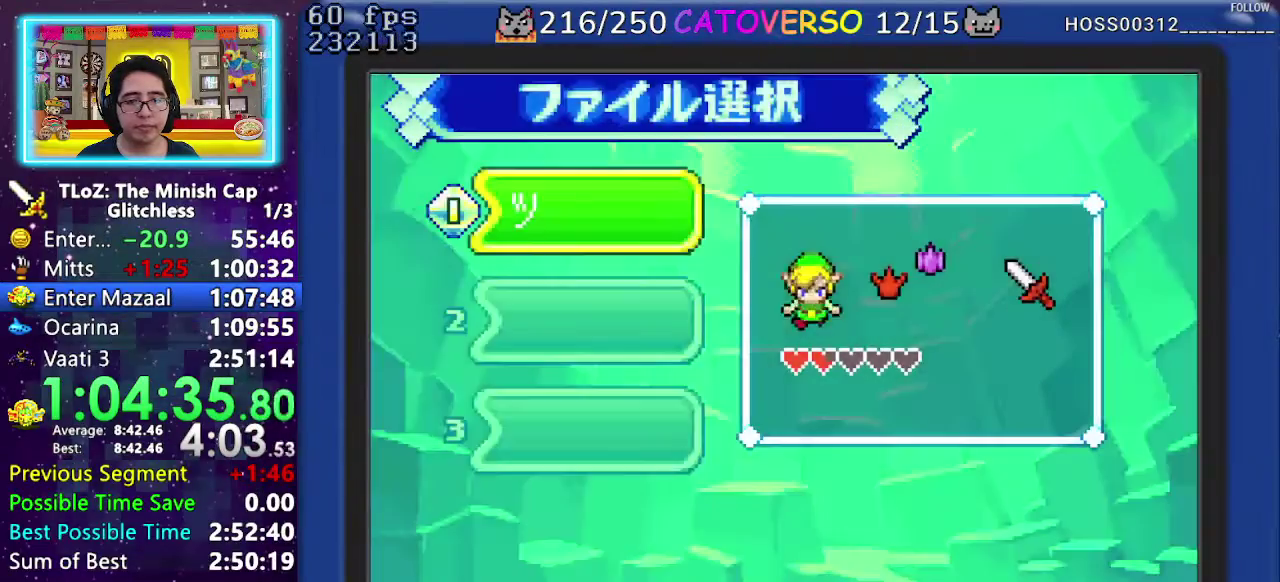
{"buttons": ["A"], "events": [[17, "A", "up"], [83, "A", "down"], [150, "A", "up"], [217, "A", "down"], [300, "A", "up"], [350, "A", "down"], [433, "A", "up"], [500, "A", "down"]]}
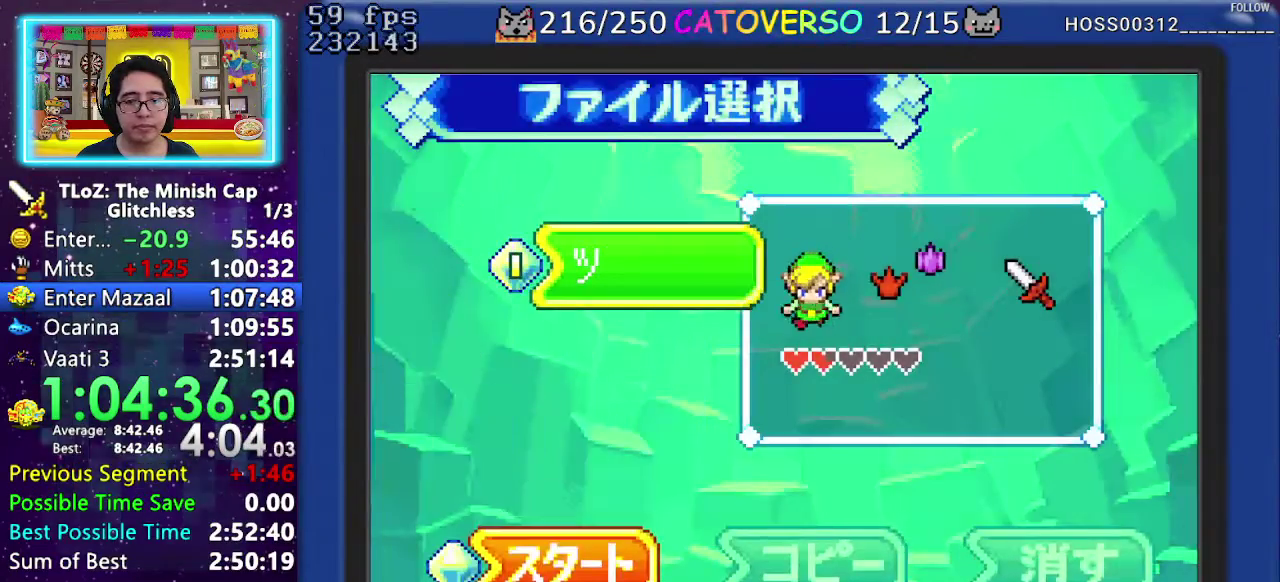
{"buttons": ["DPAD_UP"], "events": [[83, "A", "up"], [300, "DPAD_UP", "down"]]}
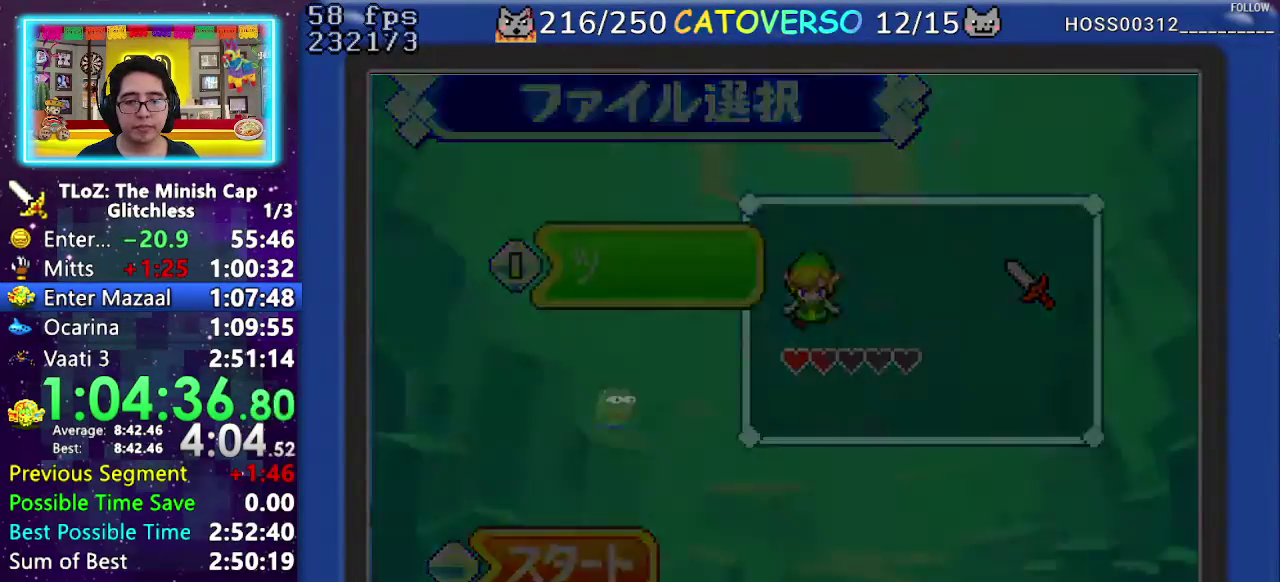
{"buttons": ["R1", "DPAD_UP"], "events": [[150, "R1", "down"], [267, "R1", "up"], [333, "R1", "down"], [433, "R1", "up"], [483, "R1", "down"]]}
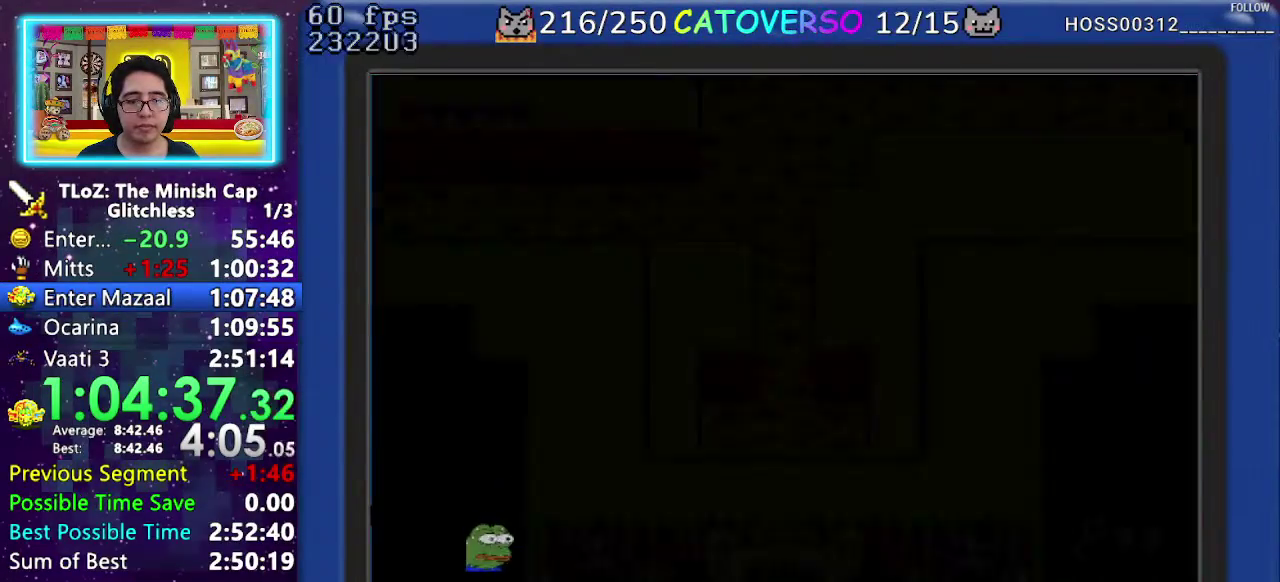
{"buttons": ["R1", "DPAD_UP"], "events": [[83, "R1", "up"], [150, "R1", "down"], [233, "R1", "up"], [300, "R1", "down"], [400, "R1", "up"], [467, "R1", "down"]]}
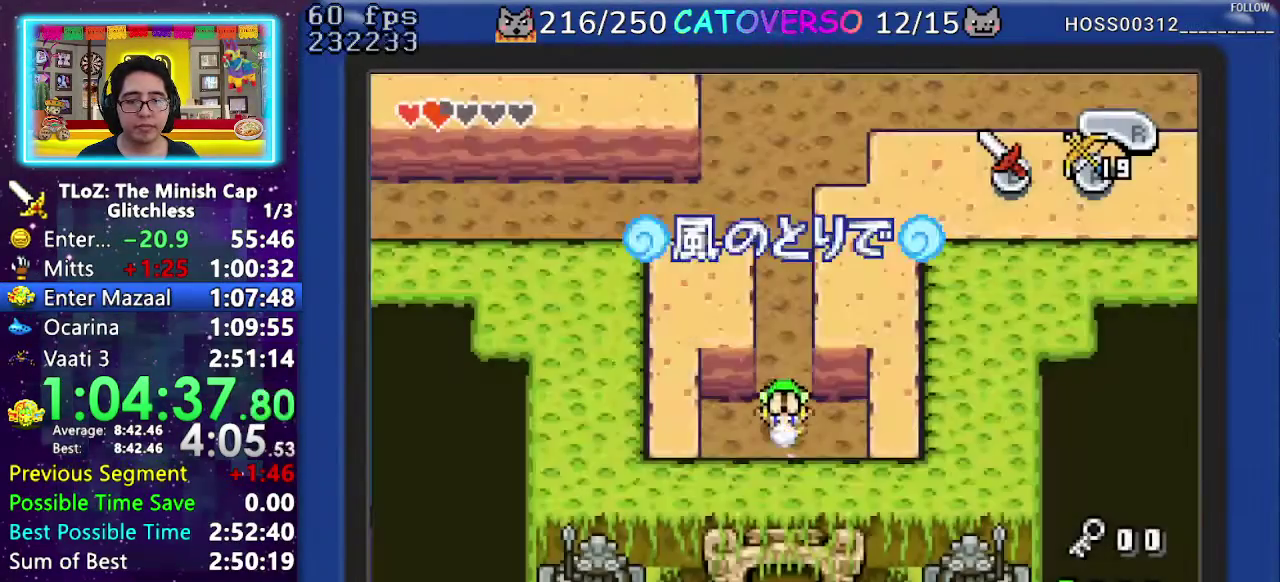
{"buttons": ["DPAD_UP"], "events": [[200, "R1", "up"], [300, "R1", "down"], [350, "R1", "up"]]}
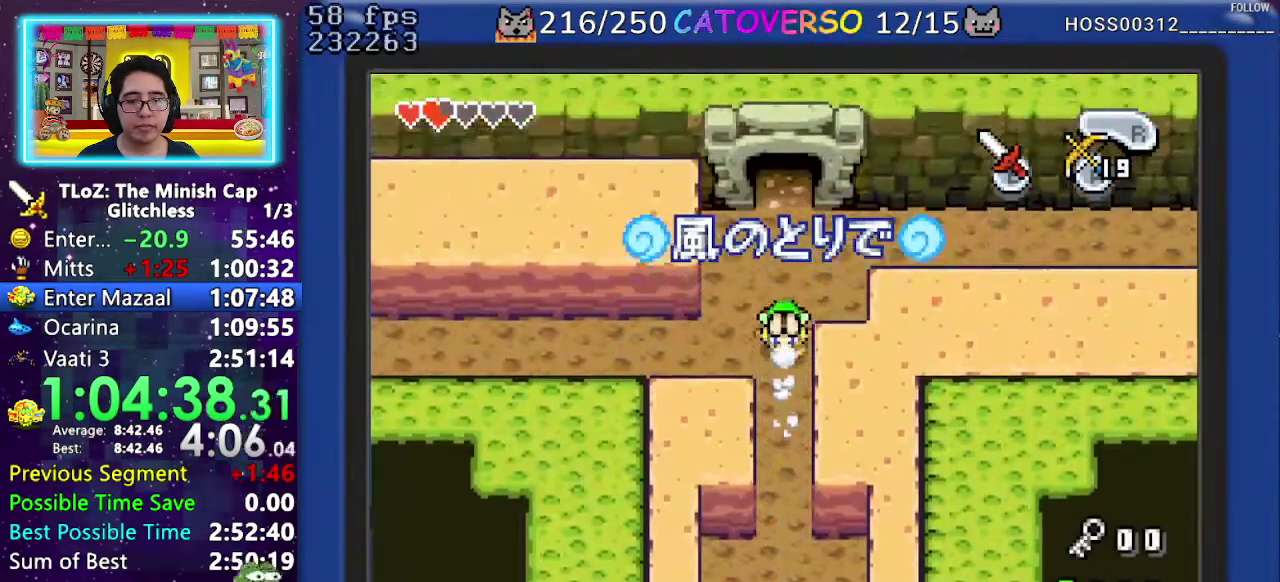
{"buttons": ["DPAD_UP"], "events": [[300, "R1", "down"], [417, "R1", "up"]]}
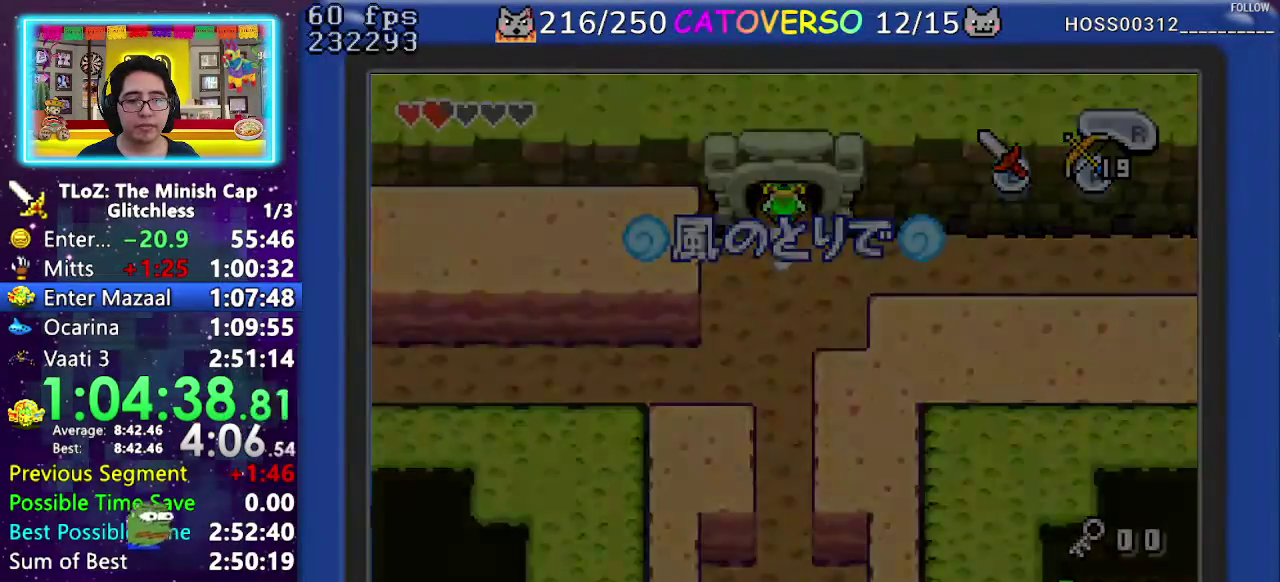
{"buttons": ["DPAD_UP"], "events": [[333, "R1", "down"], [450, "R1", "up"]]}
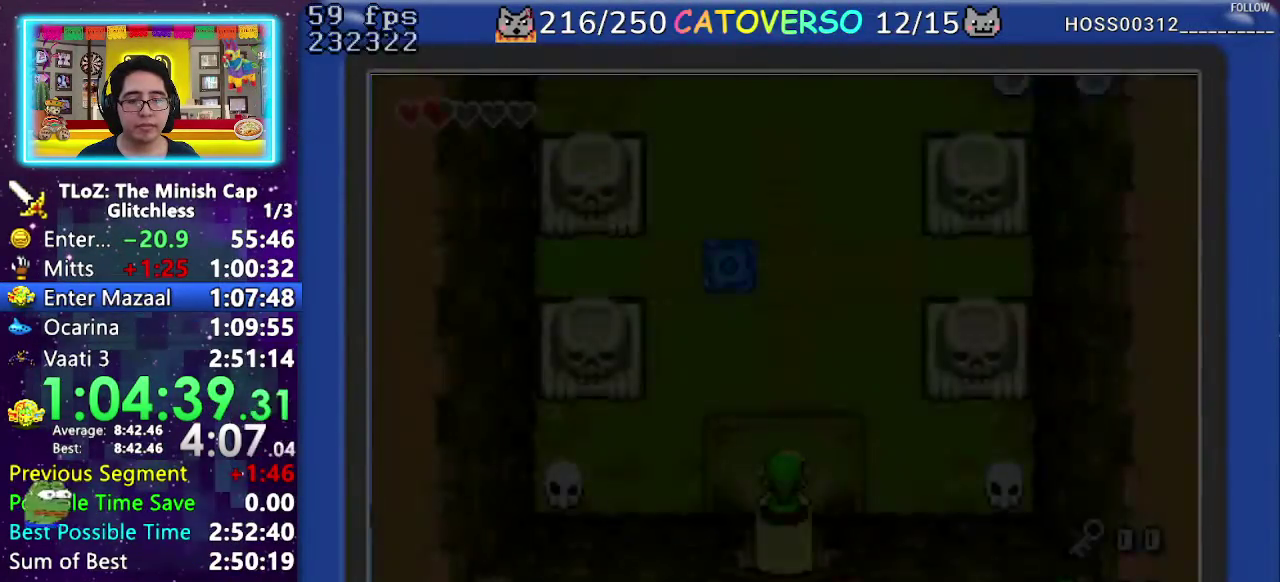
{"buttons": ["R1", "DPAD_UP"], "events": [[17, "R1", "down"], [133, "R1", "up"], [200, "R1", "down"], [300, "R1", "up"], [367, "R1", "down"]]}
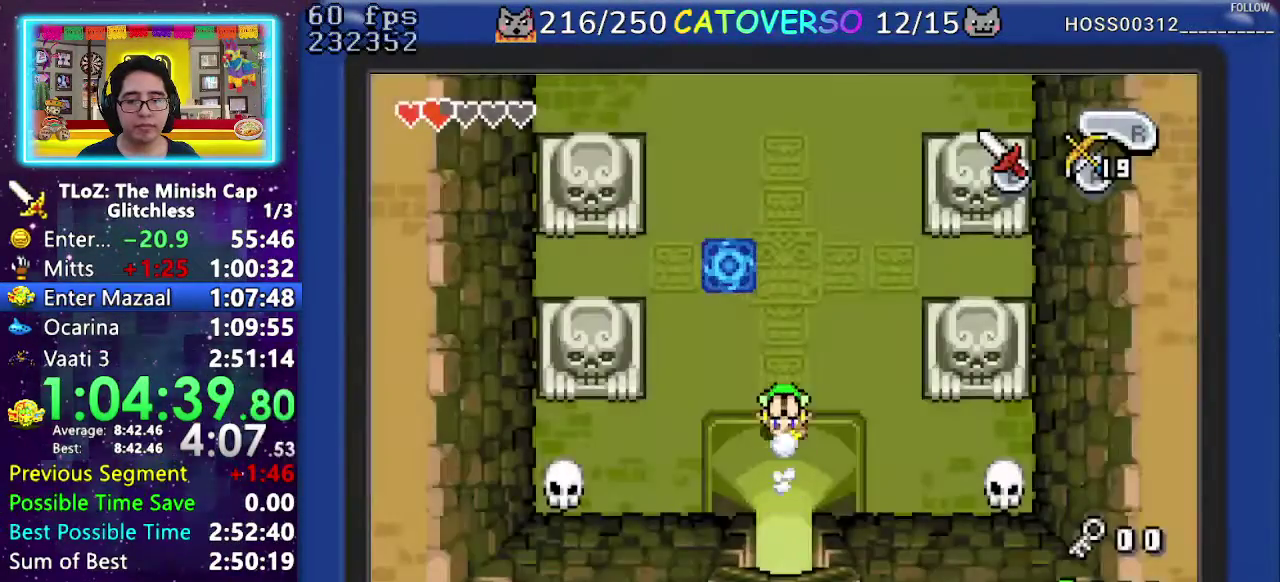
{"buttons": ["DPAD_UP"], "events": [[183, "R1", "up"], [350, "R1", "down"], [467, "R1", "up"]]}
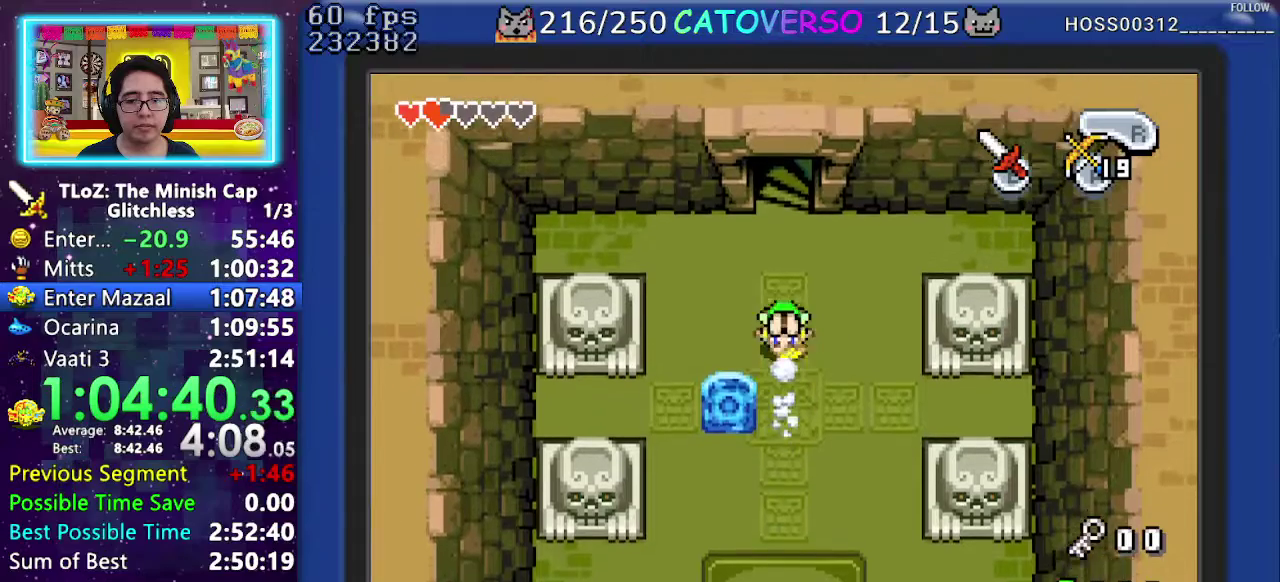
{"buttons": ["R1", "DPAD_DOWN"], "events": [[233, "DPAD_UP", "up"], [267, "DPAD_DOWN", "down"], [417, "R1", "down"]]}
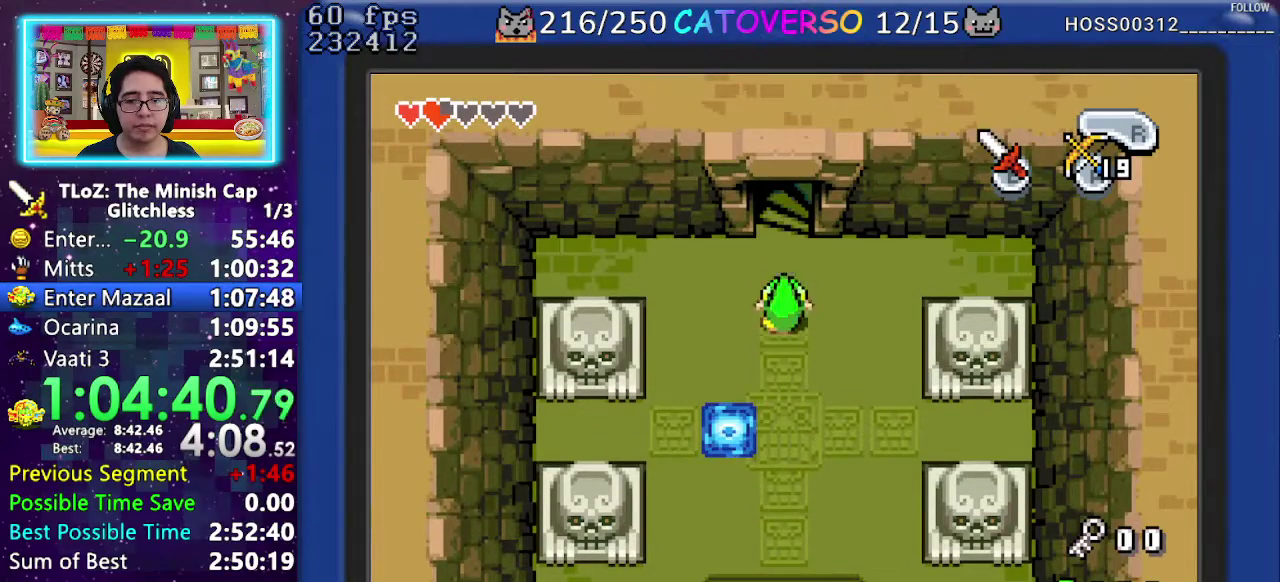
{"buttons": ["DPAD_DOWN"], "events": [[83, "R1", "up"]]}